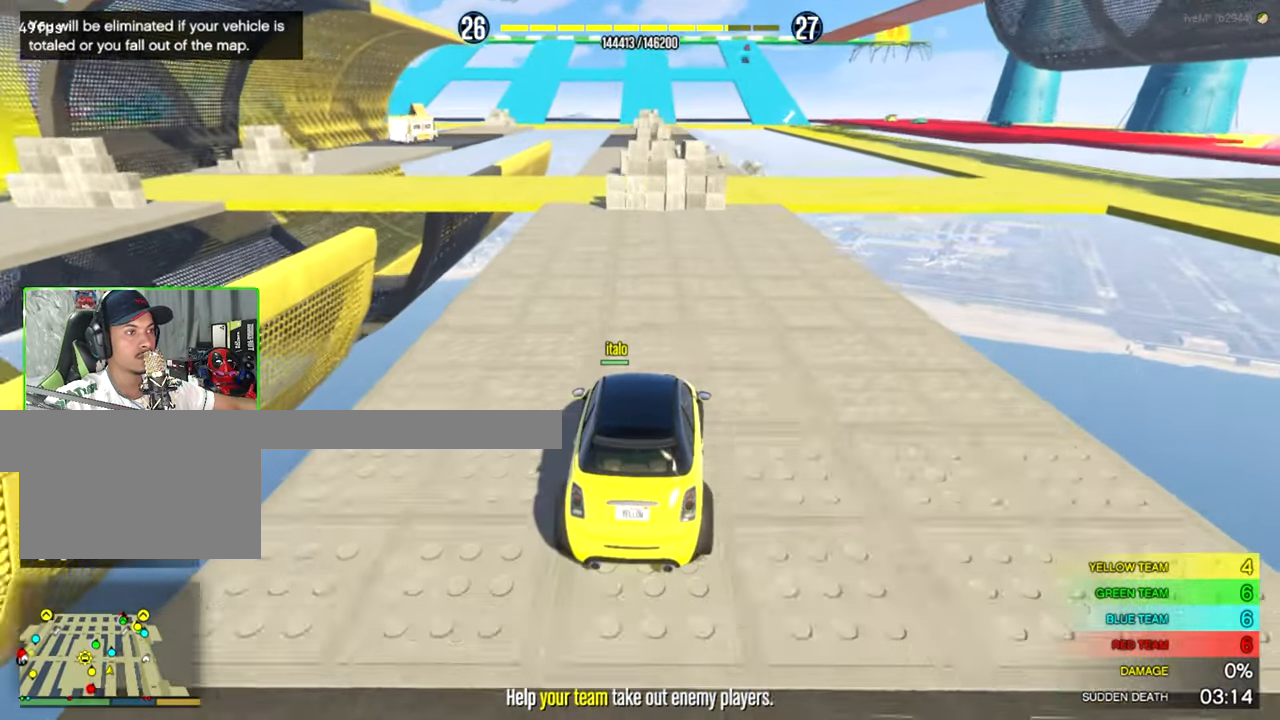
Gameplay with keyboard and mouse; each line is a JSON object with the keys and mouse buttons held at the frame after it. "events" lists presses ("down") and releases ("up") of "1", "2", "3", "4", "5", "a", "alt", "c", "caps_lock", "ctrl", "d", "e", "f", "g", "q", "r", "s", "shift", "space", "t", "tab", "v", "w", "x", "z", "mouse_left", "mouse_wheel" and "mouse_right" between this image and that frame as [ms after this image, input, new state], when the widget could be followed in between. "mouse_left", "mouse_wheel", "mouse_right" = the "left", "wheel", "right" buttons of the "mouse" list. No other keys are recorded. "wheel" means that the mouse wheel is clicked or scrolled. "mouse_move" is the direction in which the mouse moves at that frame (one of eight, or "still"), when it could be read.
{"keys": ["w"], "mouse": [], "mouse_move": "still", "events": [[300, "a", "down"], [367, "a", "up"]]}
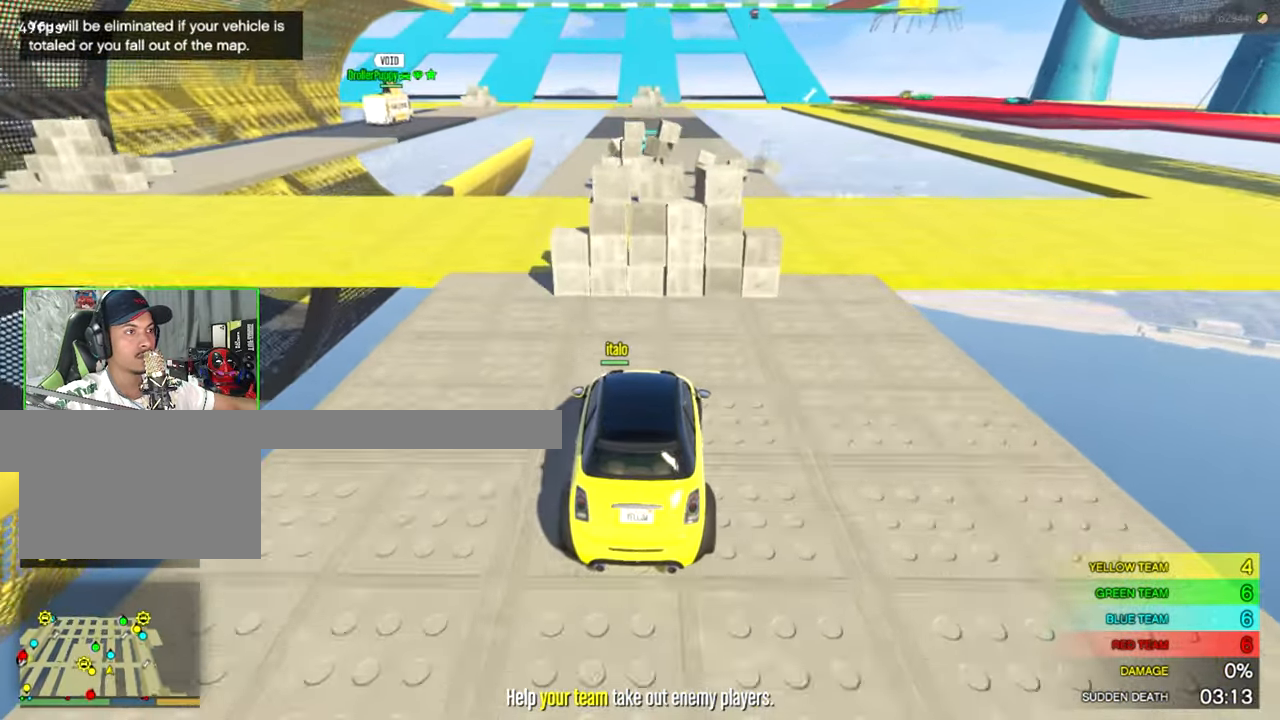
{"keys": ["w"], "mouse": [], "mouse_move": "still", "events": []}
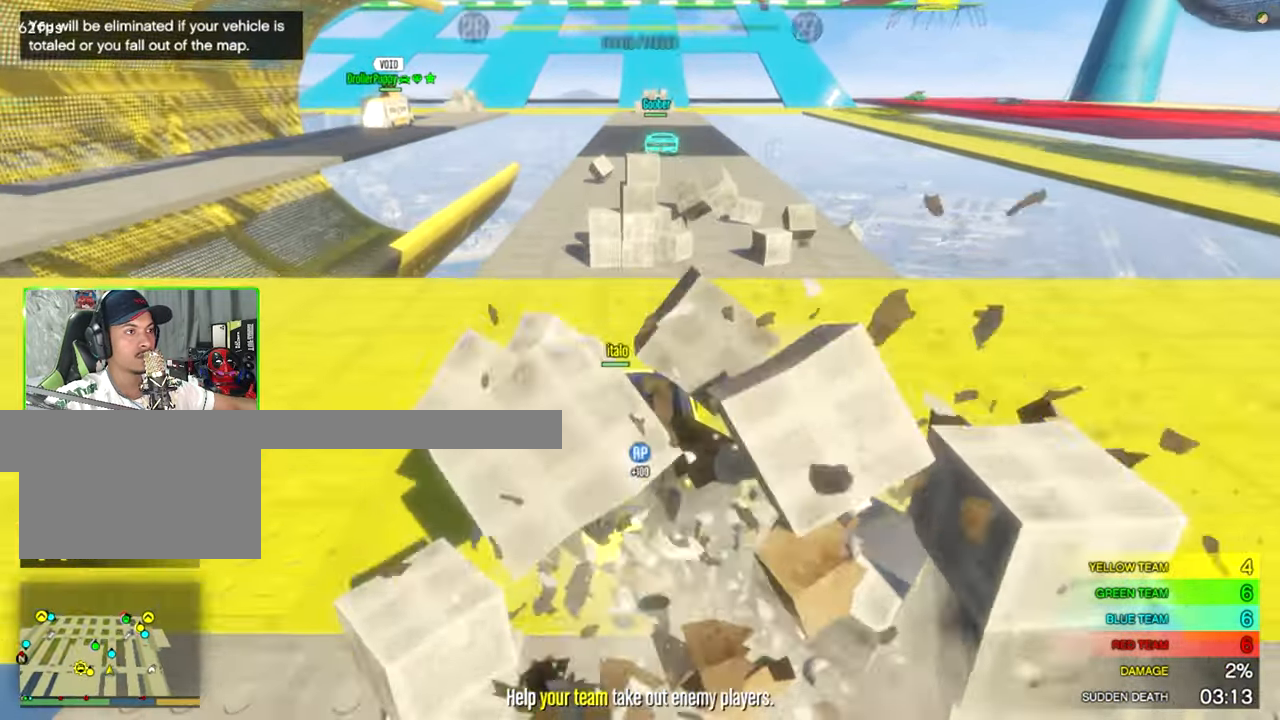
{"keys": ["w"], "mouse": [], "mouse_move": "still", "events": [[117, "d", "down"], [200, "d", "up"]]}
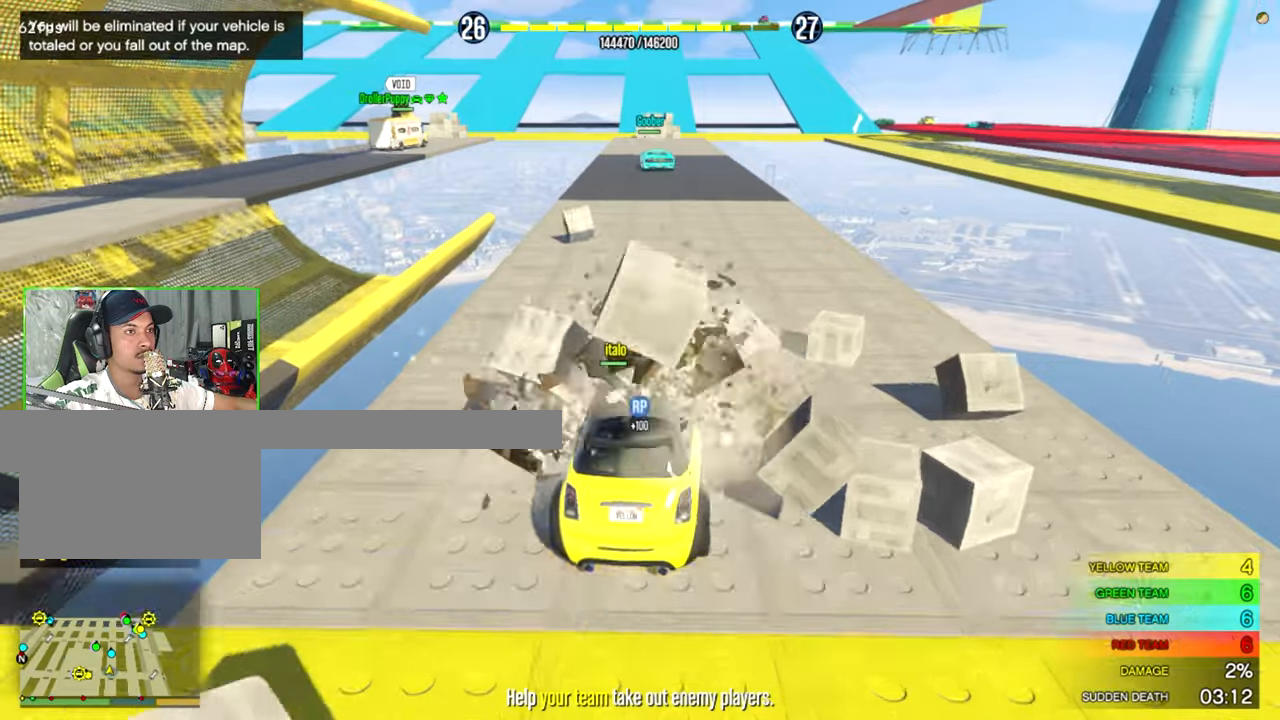
{"keys": ["w"], "mouse": [], "mouse_move": "still", "events": []}
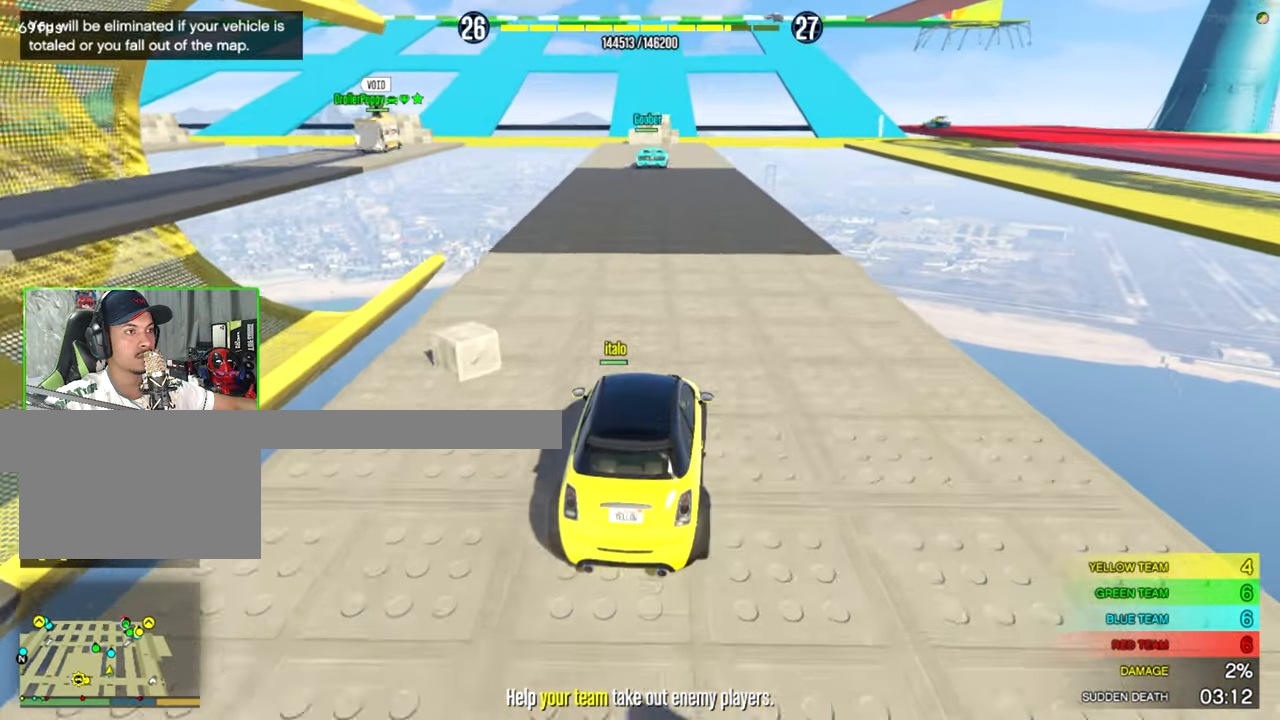
{"keys": ["w"], "mouse": [], "mouse_move": "still", "events": []}
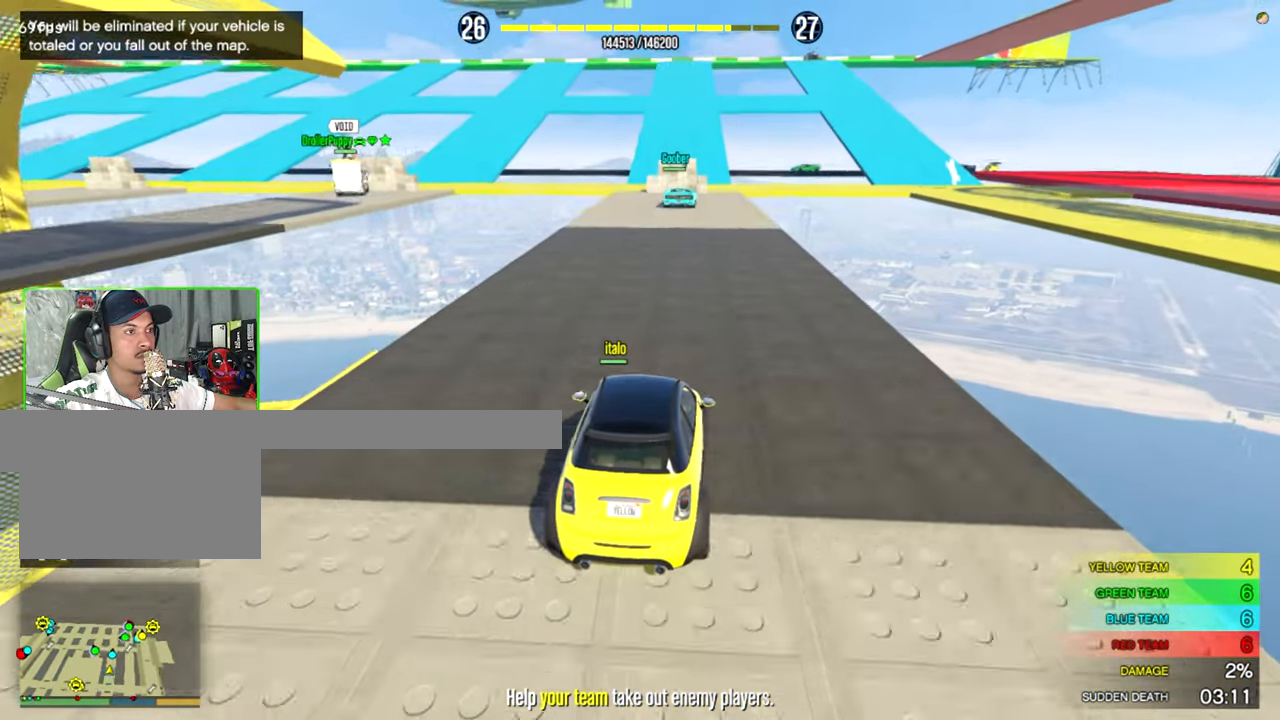
{"keys": ["w"], "mouse": [], "mouse_move": "still", "events": []}
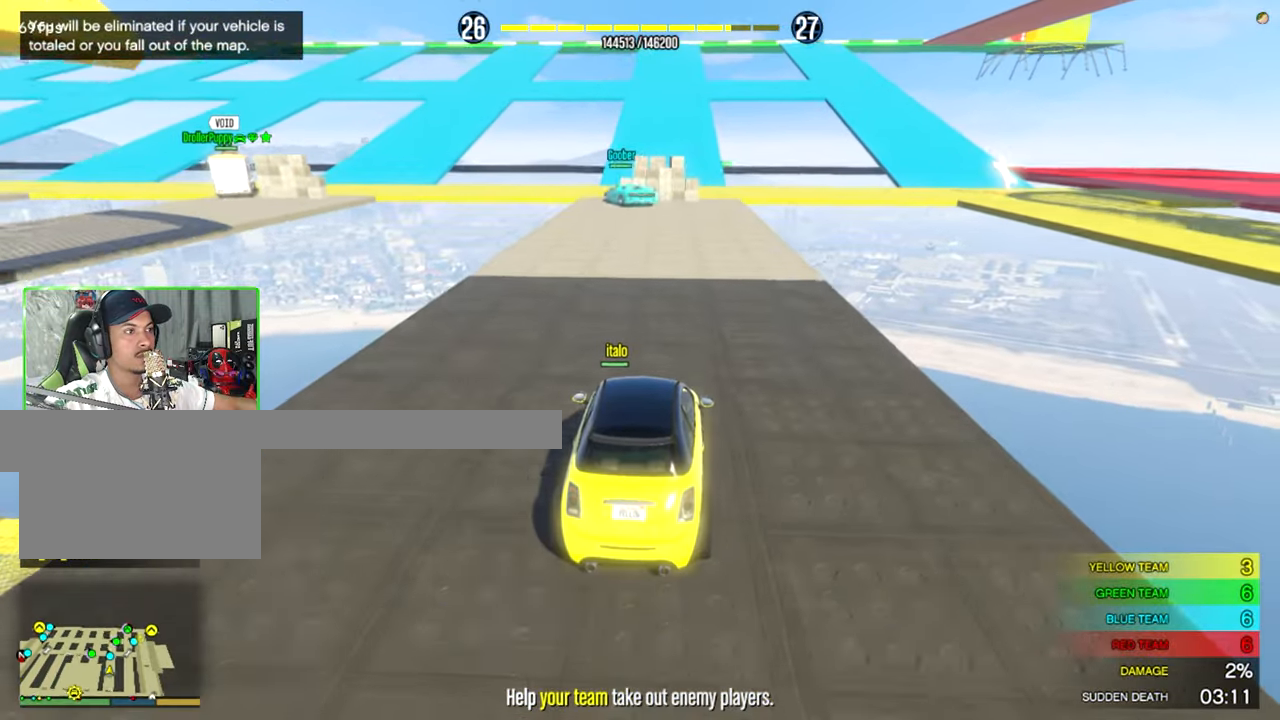
{"keys": ["w"], "mouse": [], "mouse_move": "still", "events": [[83, "a", "down"], [166, "a", "up"]]}
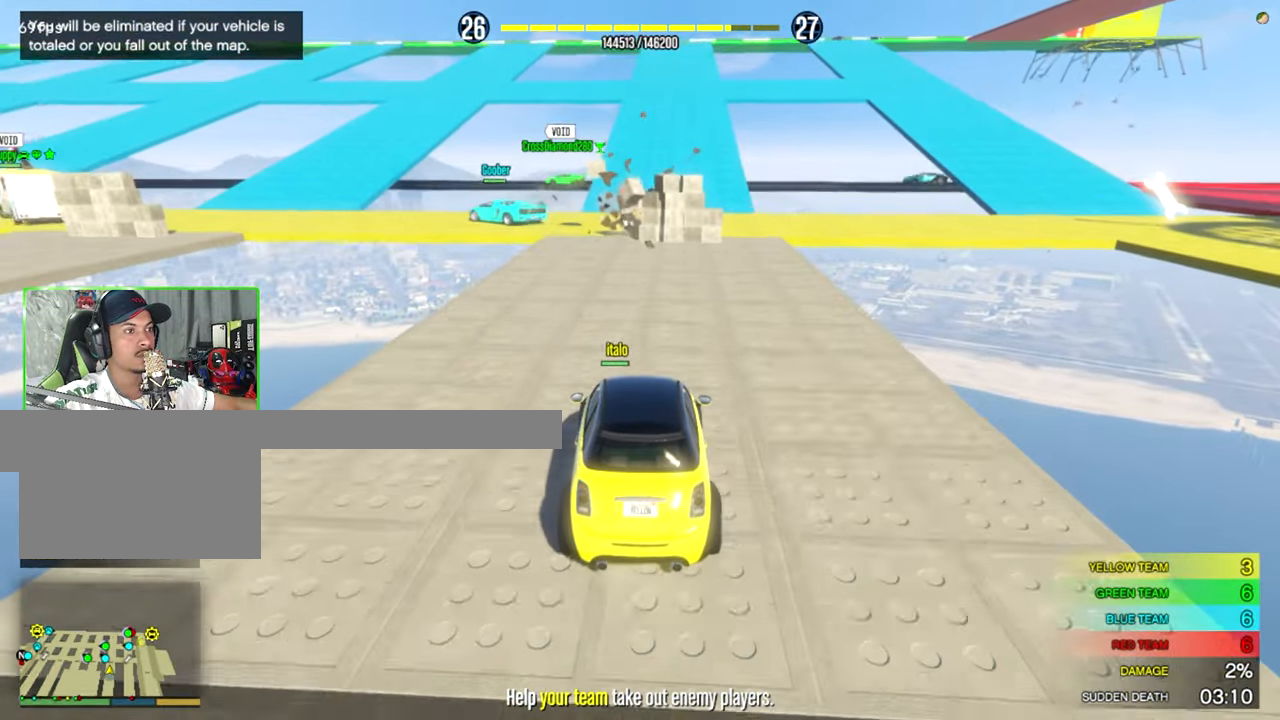
{"keys": ["w"], "mouse": [], "mouse_move": "still", "events": [[33, "d", "down"], [133, "d", "up"]]}
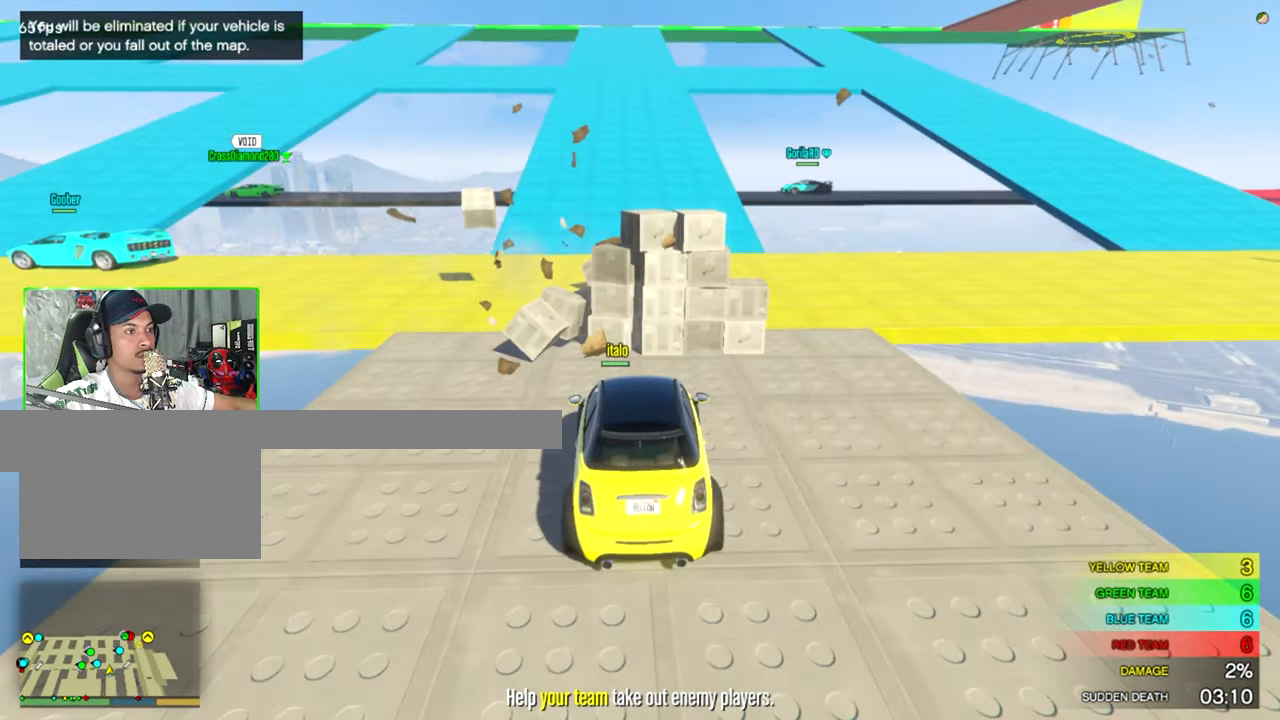
{"keys": ["w"], "mouse": [], "mouse_move": "up-left", "events": []}
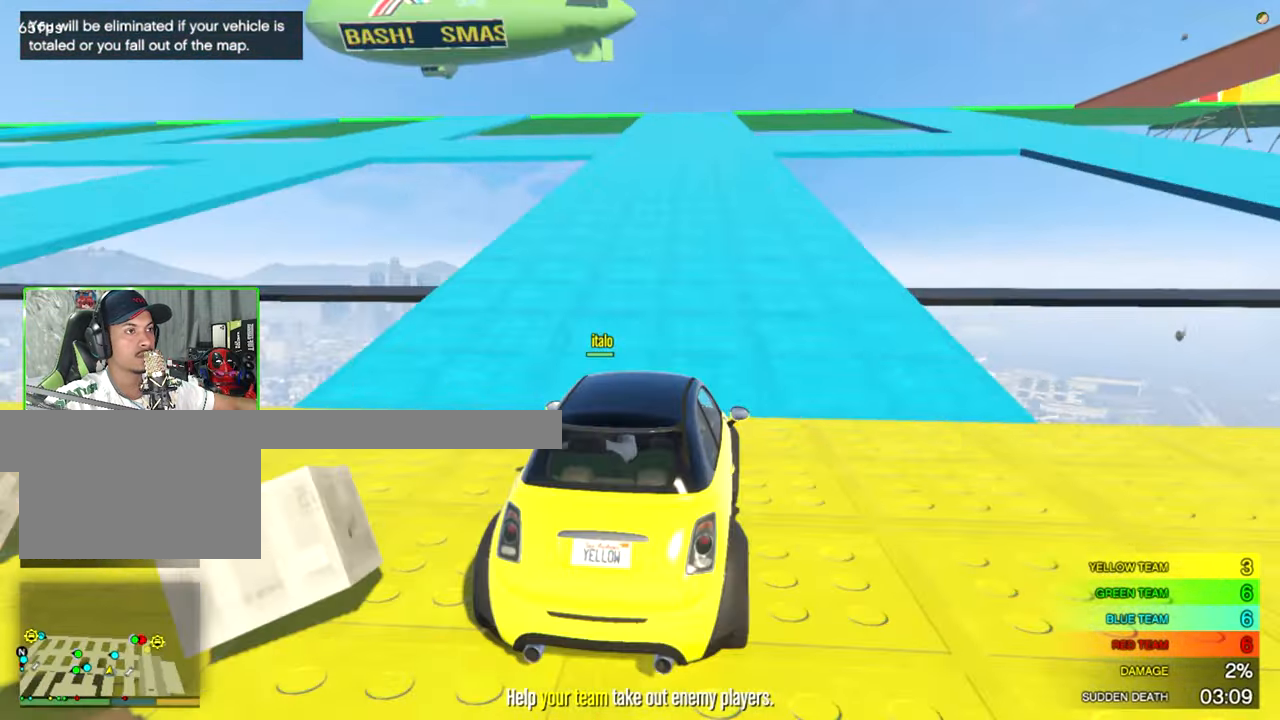
{"keys": ["w"], "mouse": [], "mouse_move": "still", "events": []}
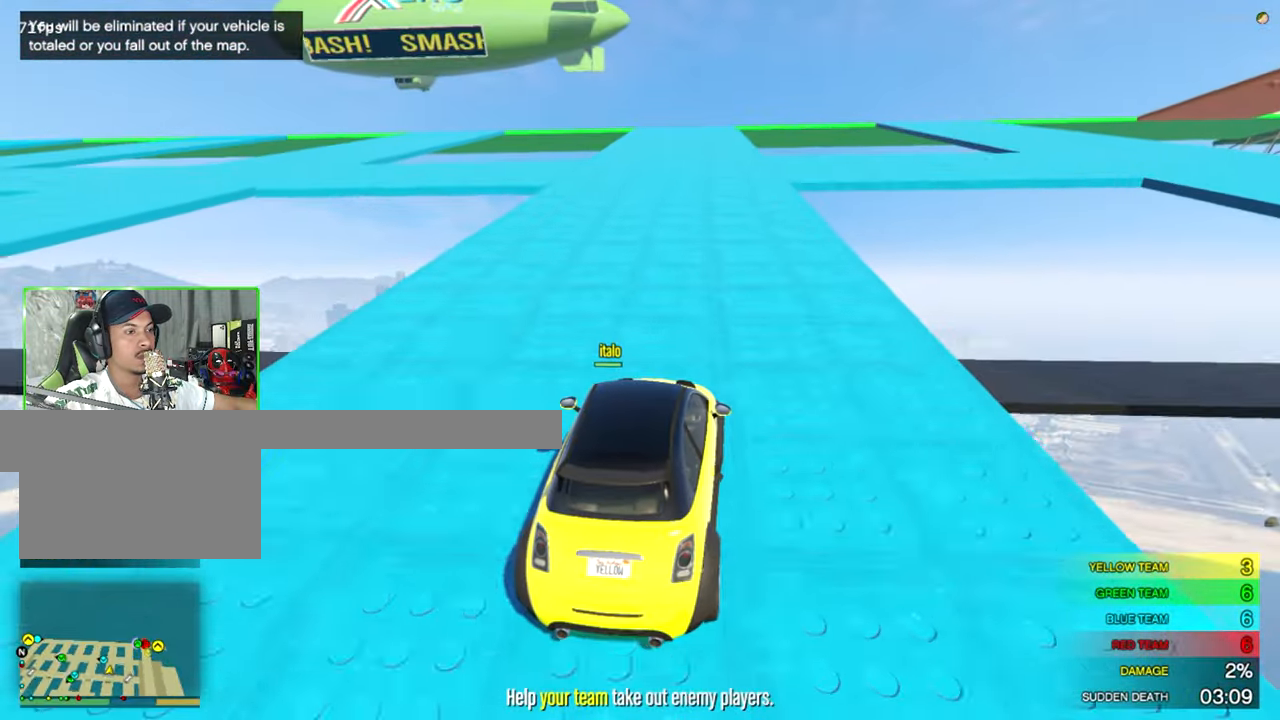
{"keys": ["w"], "mouse": [], "mouse_move": "still", "events": [[83, "c", "down"], [283, "a", "down"], [283, "c", "up"], [316, "a", "up"]]}
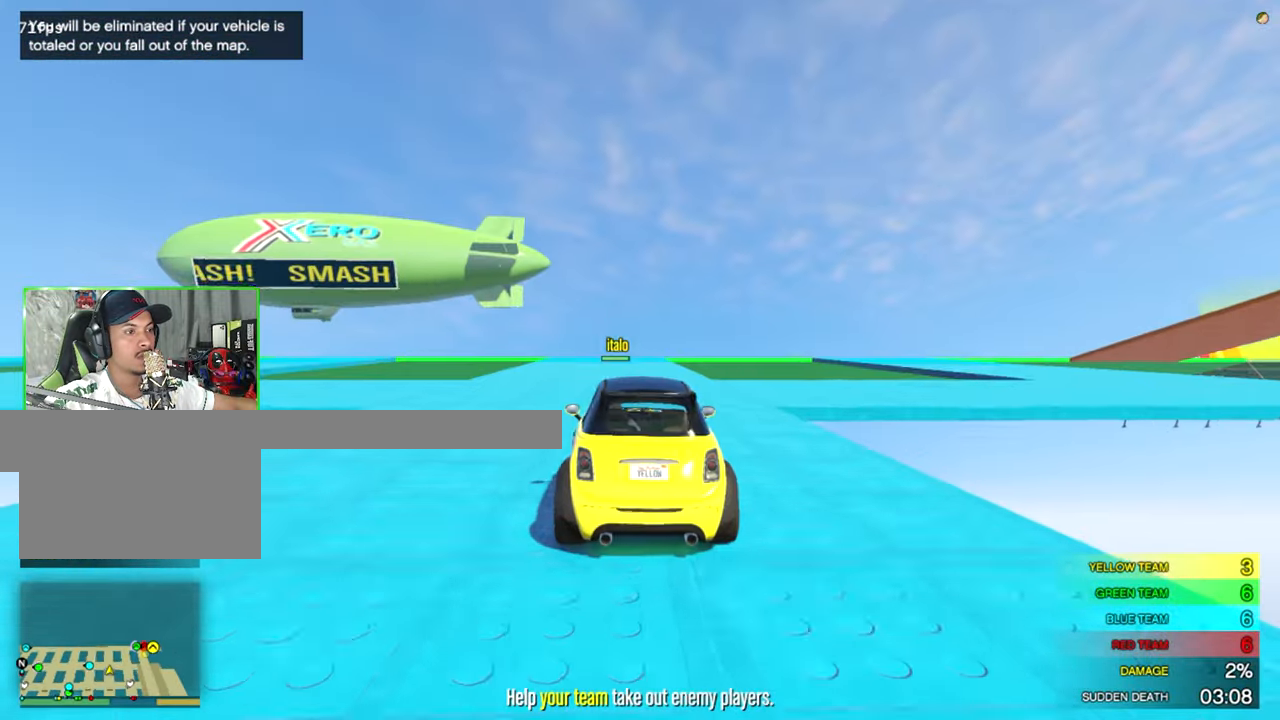
{"keys": [], "mouse": [], "mouse_move": "down-left", "events": [[16, "w", "up"]]}
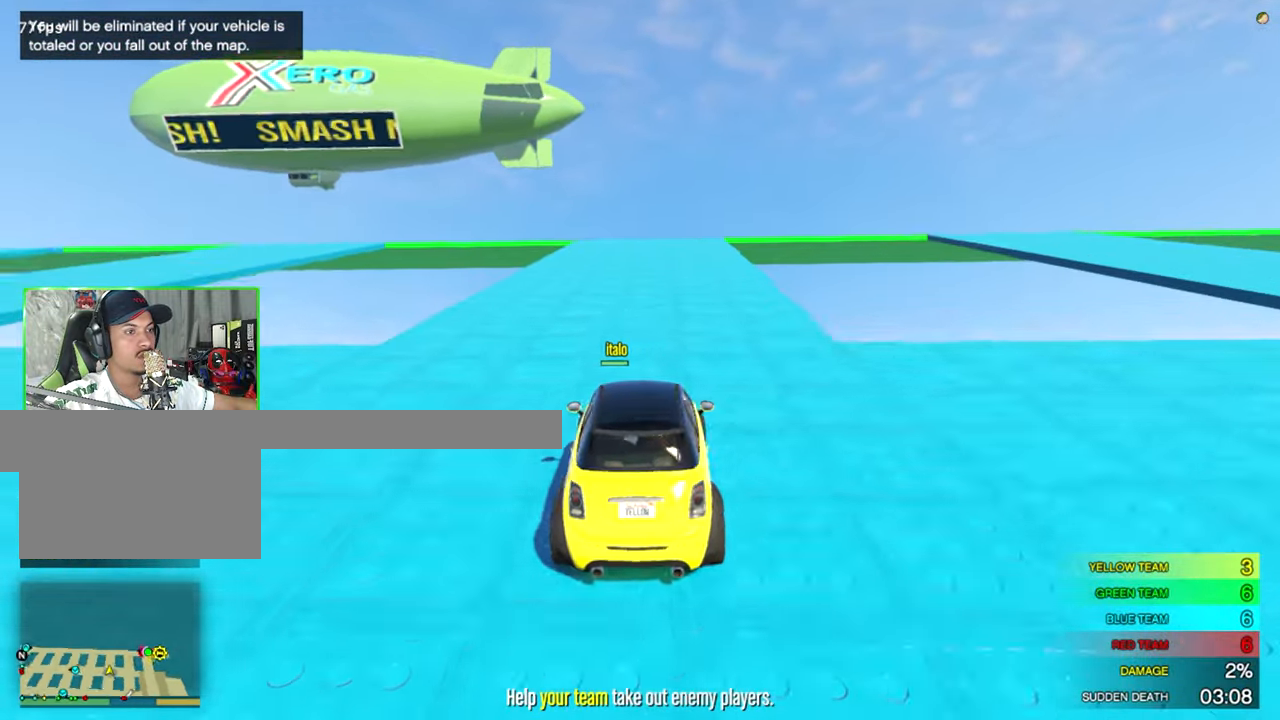
{"keys": [], "mouse": [], "mouse_move": "still", "events": [[116, "w", "down"], [266, "w", "up"]]}
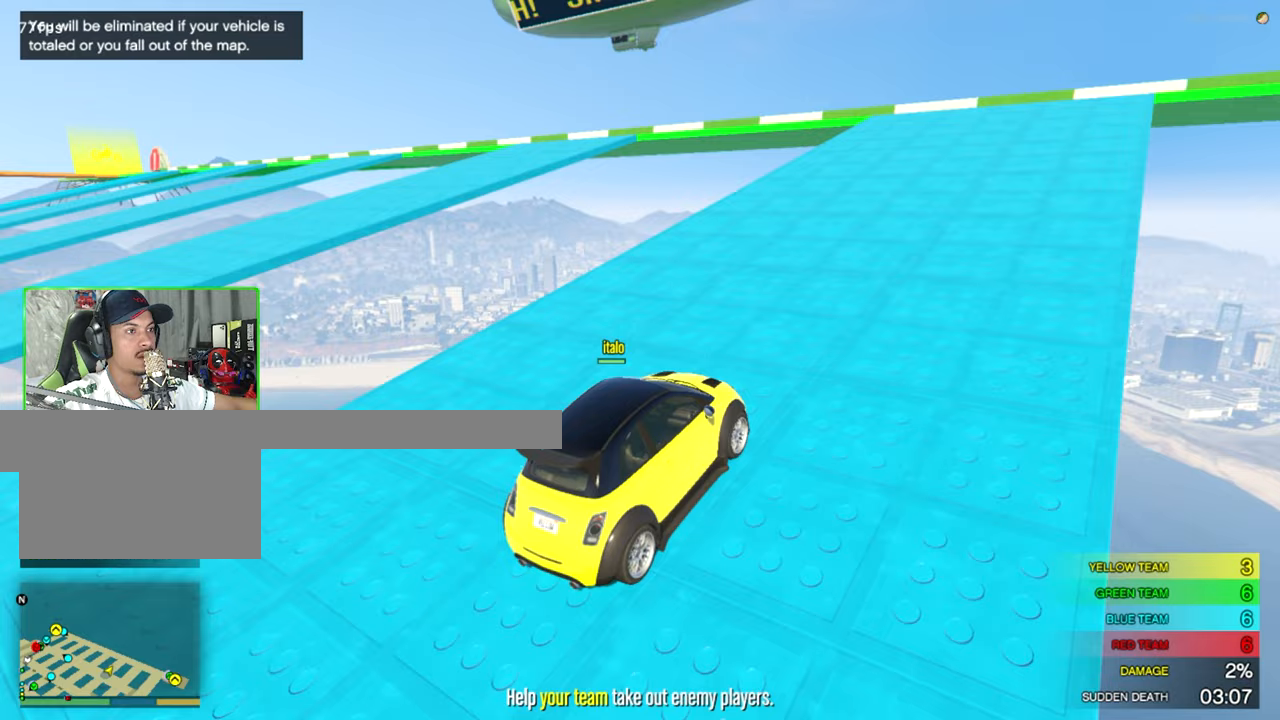
{"keys": [], "mouse": [], "mouse_move": "left", "events": []}
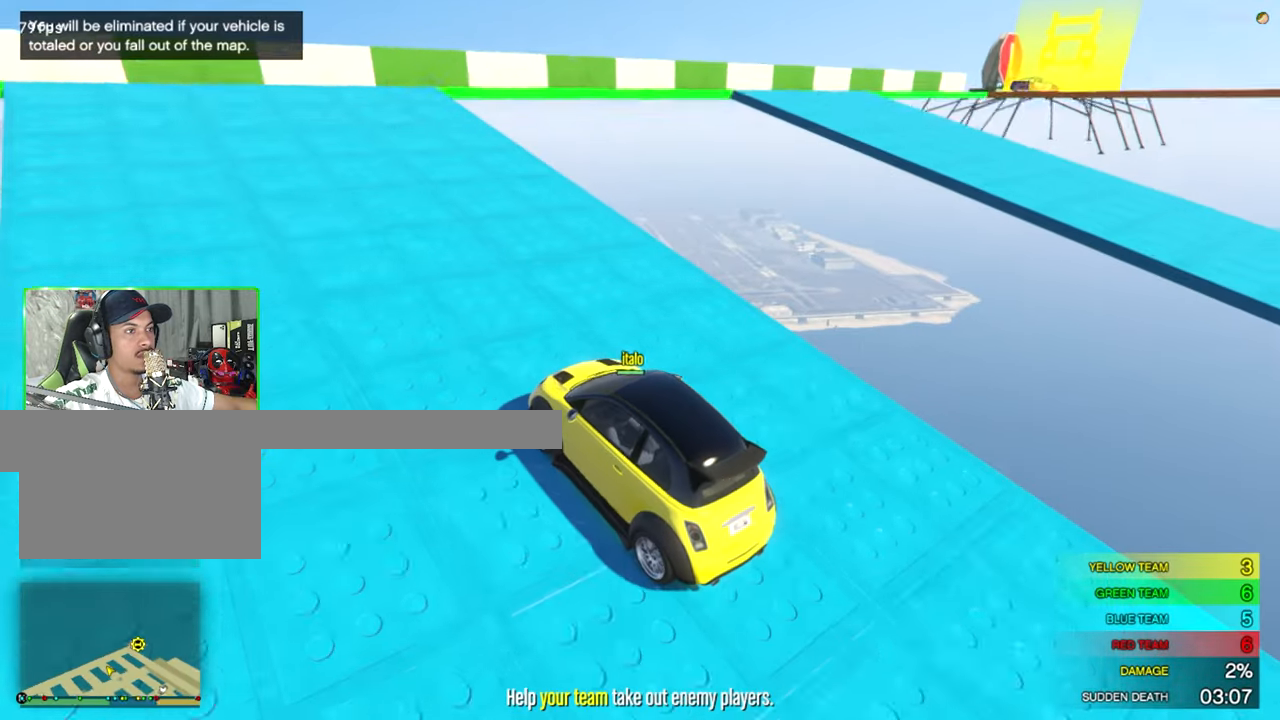
{"keys": [], "mouse": [], "mouse_move": "still", "events": []}
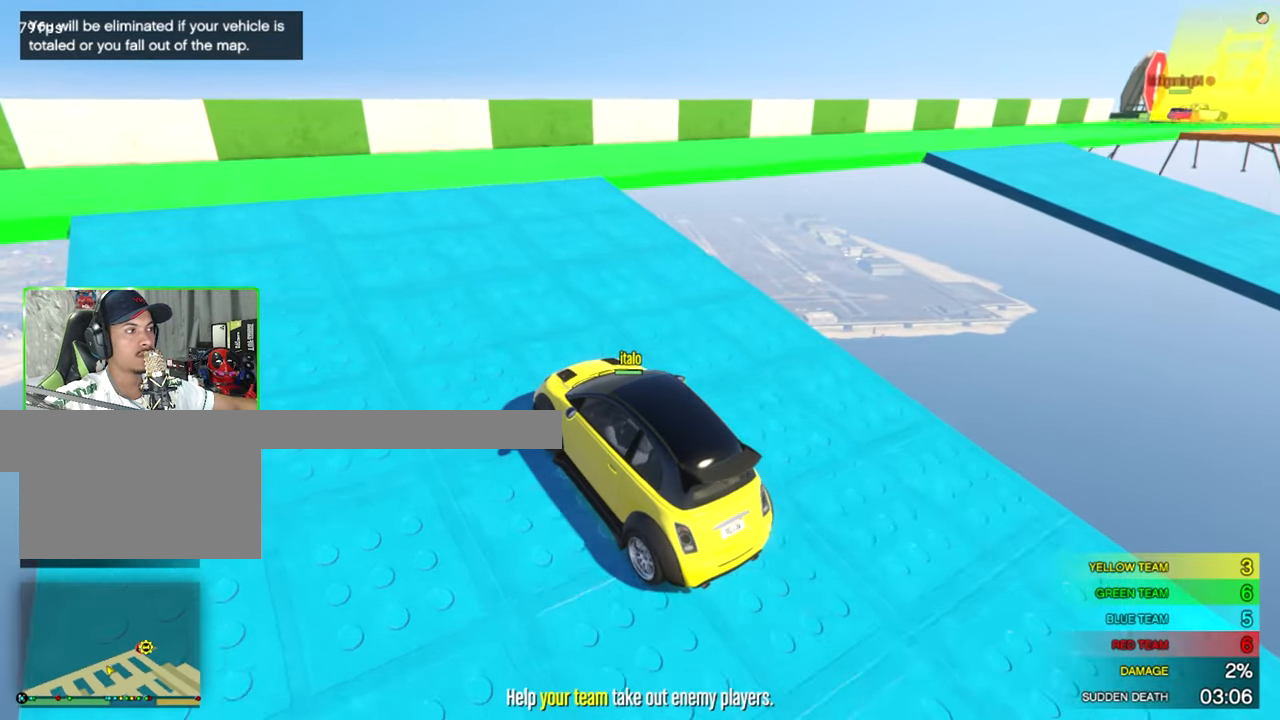
{"keys": ["d"], "mouse": [], "mouse_move": "still", "events": [[300, "d", "down"]]}
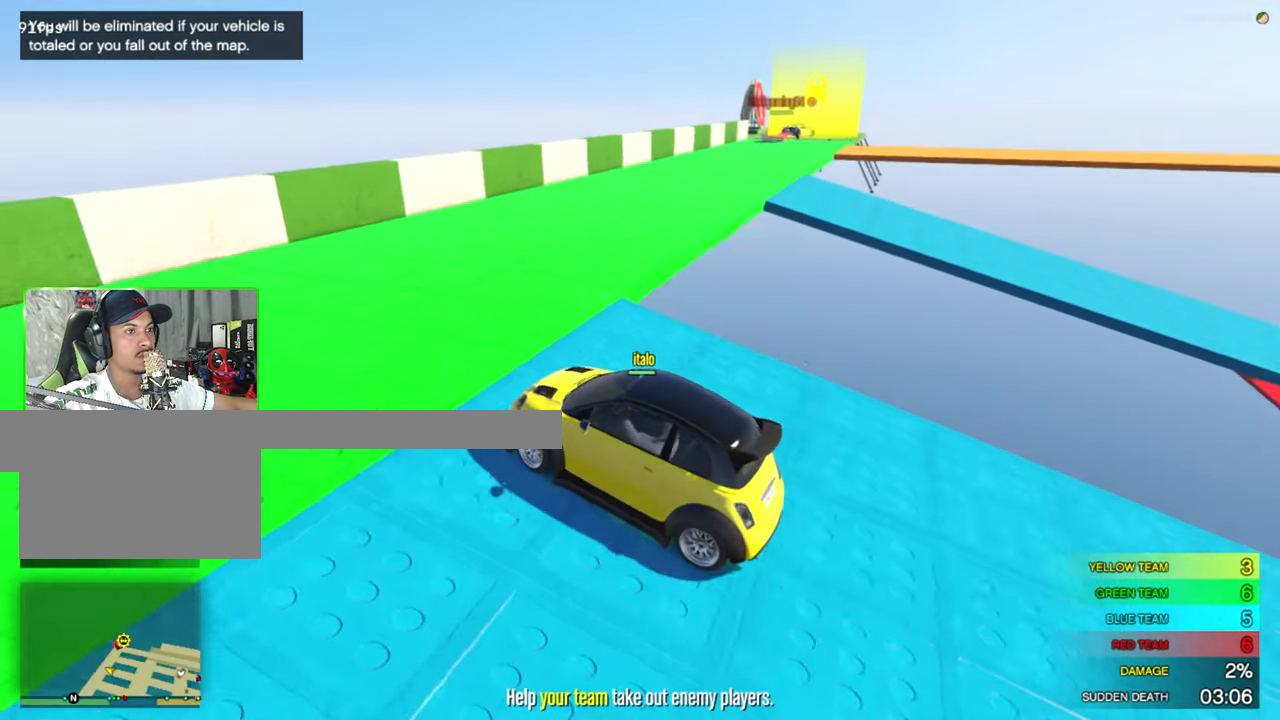
{"keys": ["d", "w"], "mouse": [], "mouse_move": "still", "events": [[133, "w", "down"]]}
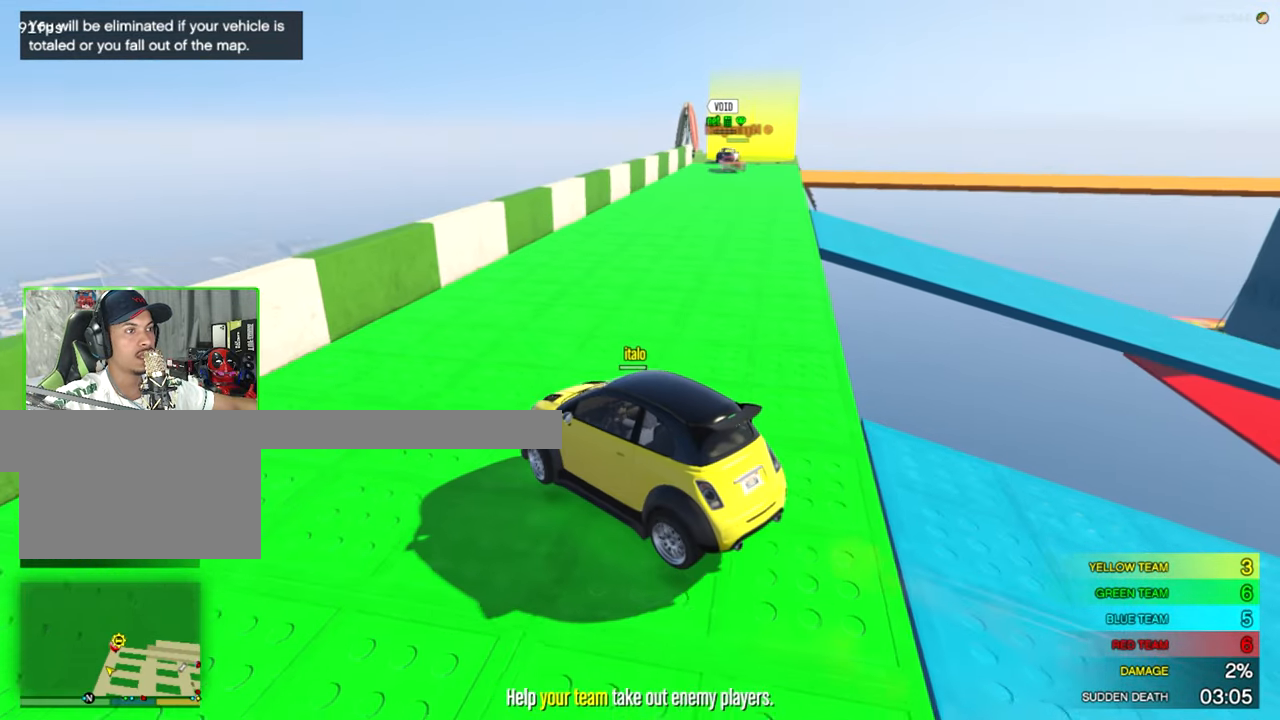
{"keys": ["d", "w"], "mouse": [], "mouse_move": "still", "events": []}
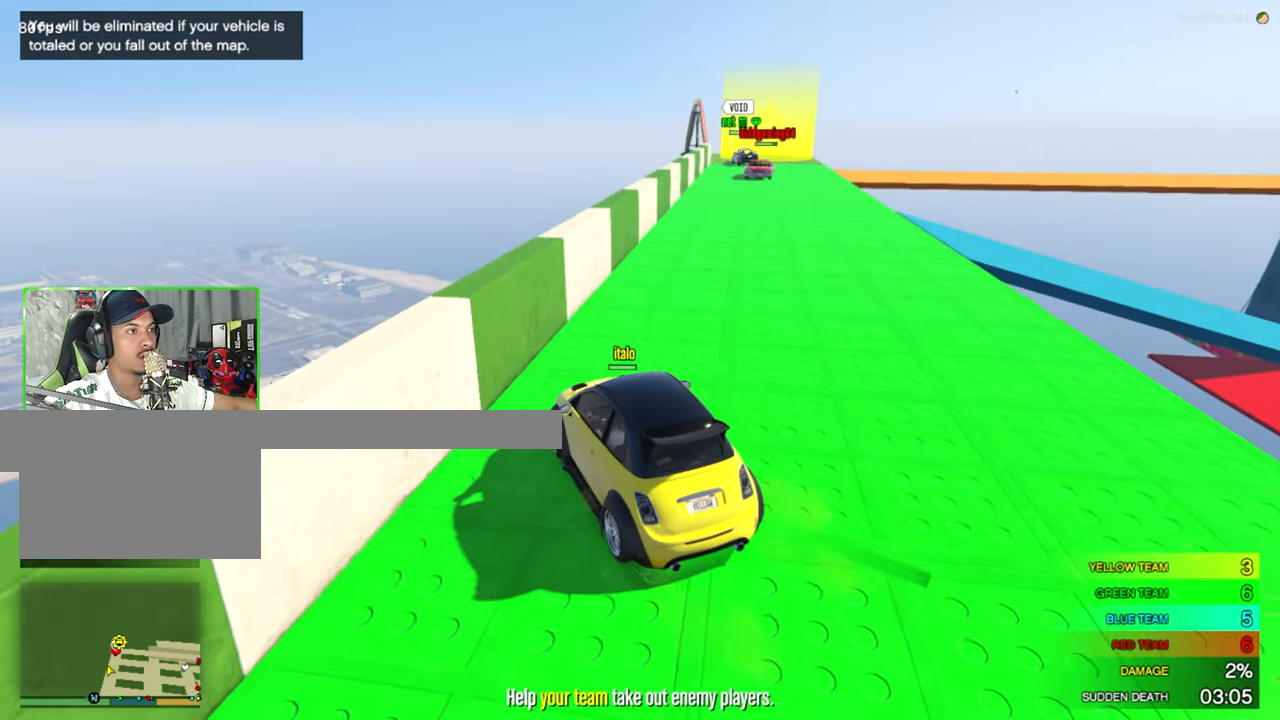
{"keys": ["w"], "mouse": [], "mouse_move": "still", "events": [[117, "d", "up"], [267, "d", "down"], [400, "d", "up"]]}
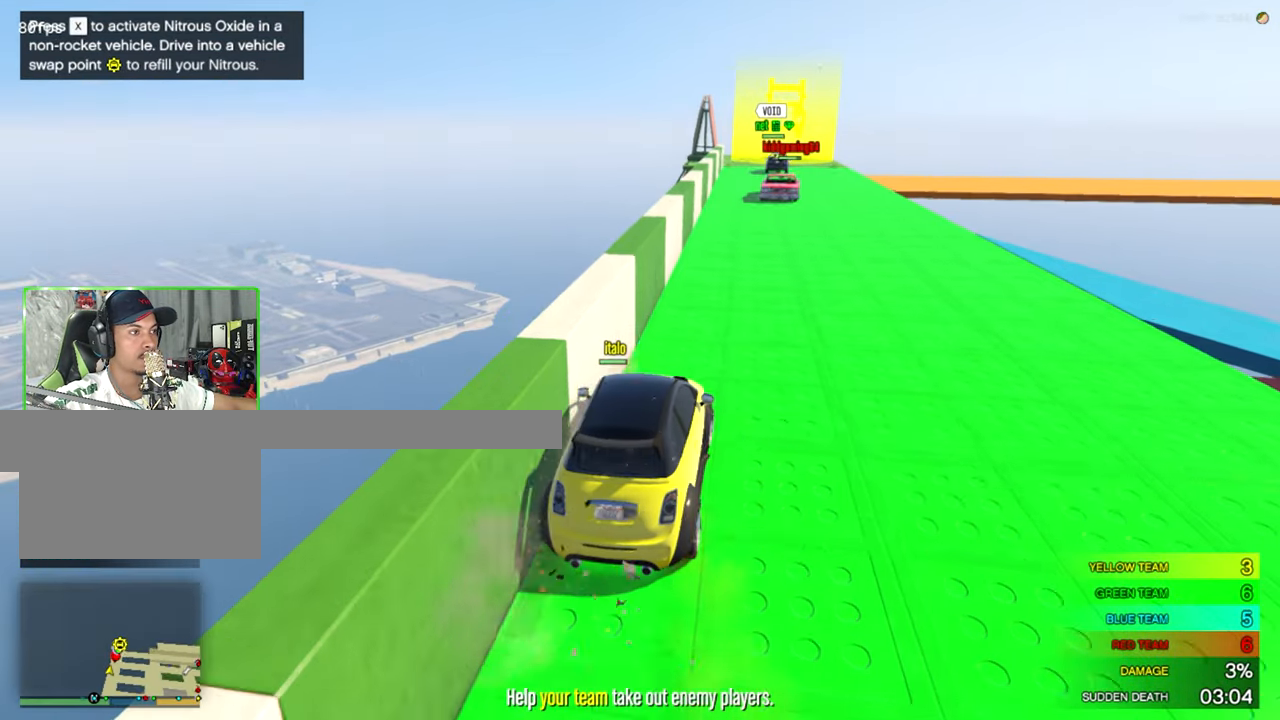
{"keys": ["a", "w"], "mouse": [], "mouse_move": "still", "events": [[100, "a", "down"], [133, "a", "up"], [467, "a", "down"]]}
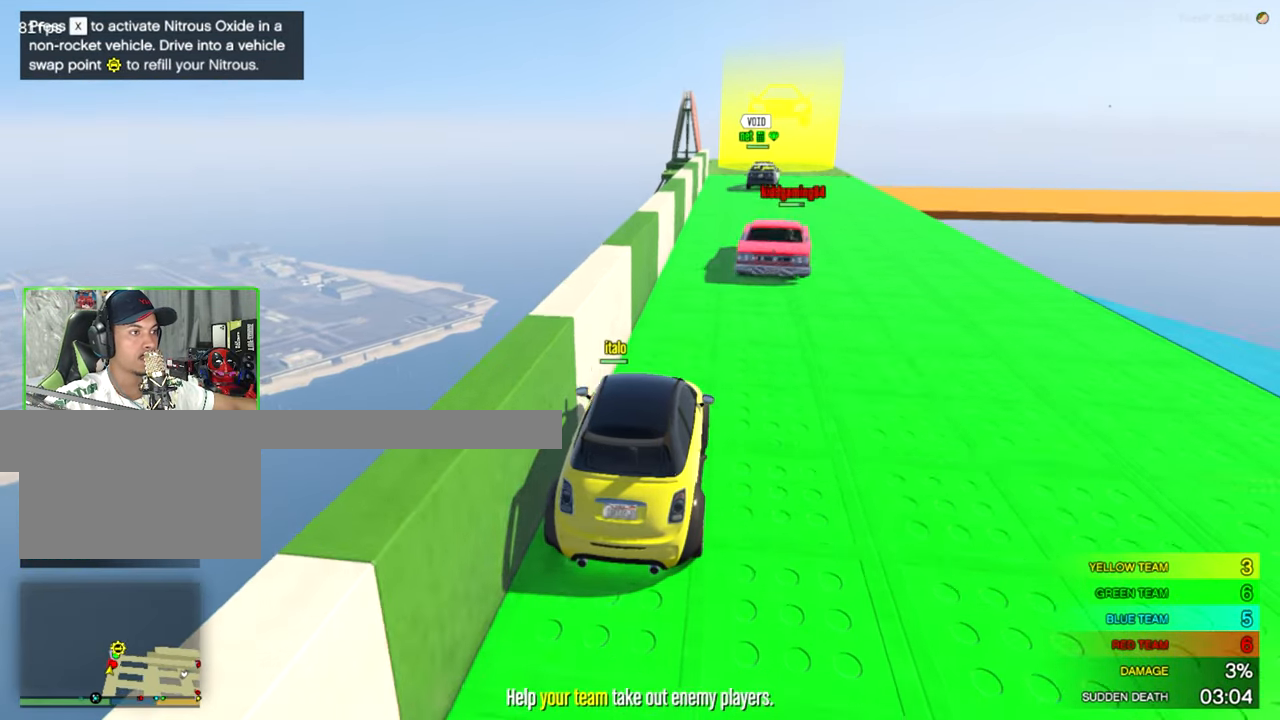
{"keys": ["w"], "mouse": [], "mouse_move": "still", "events": [[50, "a", "up"], [150, "d", "down"], [483, "d", "up"]]}
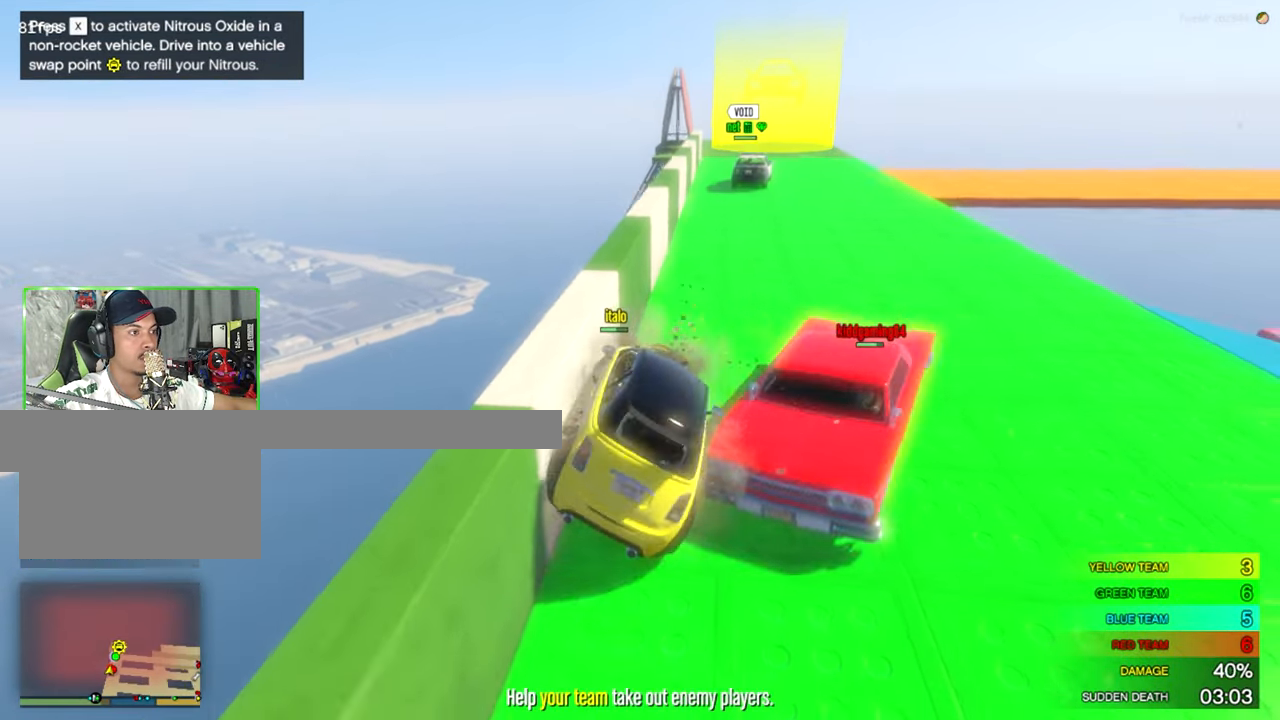
{"keys": ["d", "w"], "mouse": [], "mouse_move": "still", "events": [[500, "d", "down"]]}